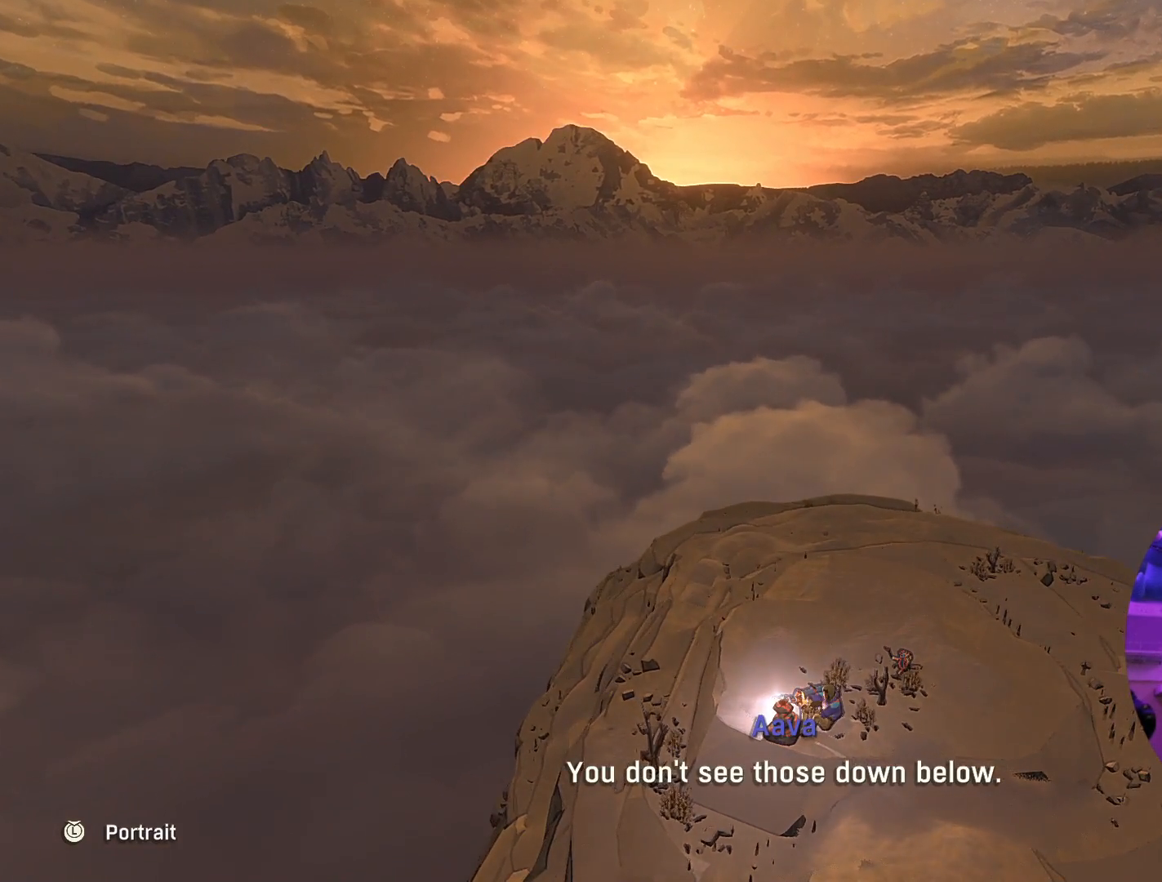
Gameplay with a controller (Xbox layout); each line is a JSON object with the inputs held at the frame after it. "events" lists button and stick changes between this image and that frame as [ms after this image, input, new state], when the widget could be followed in between.
{"buttons": [], "left_stick": "center", "right_stick": "up", "events": []}
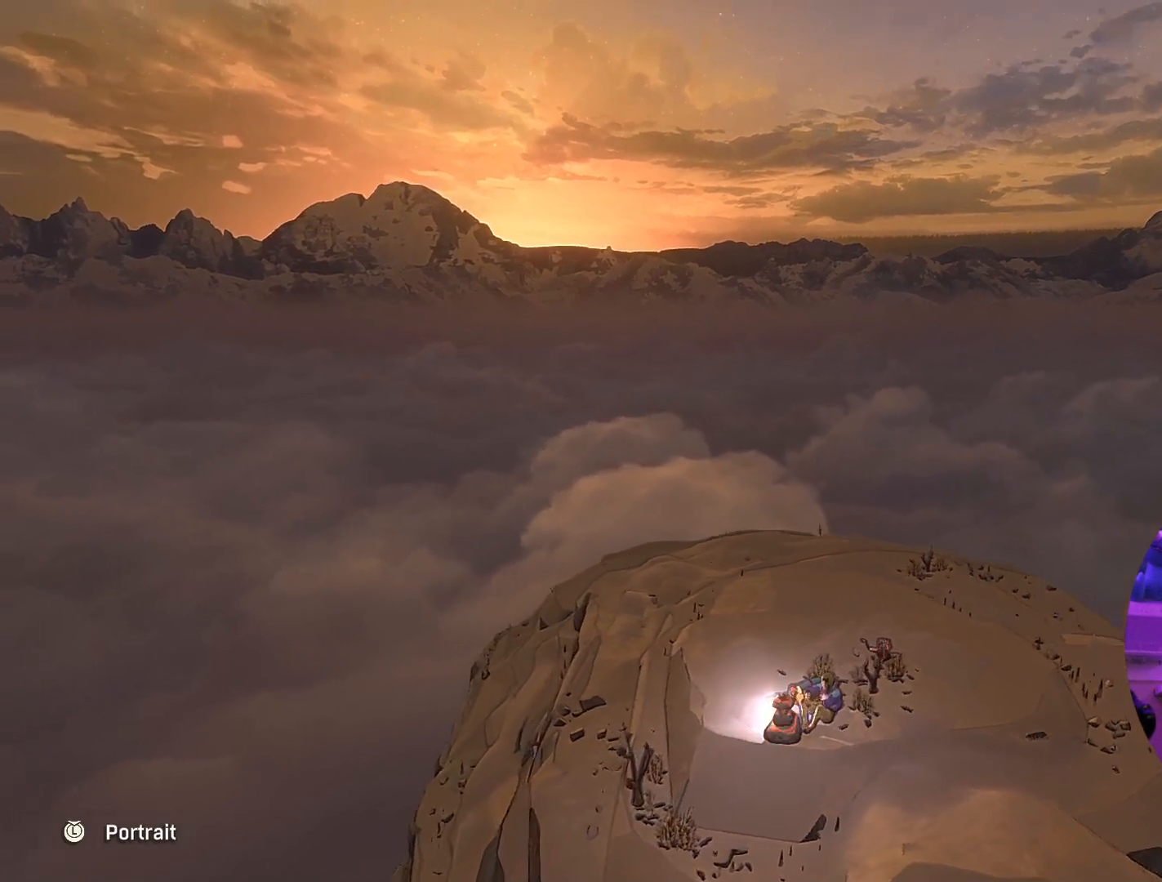
{"buttons": [], "left_stick": "center", "right_stick": "up", "events": []}
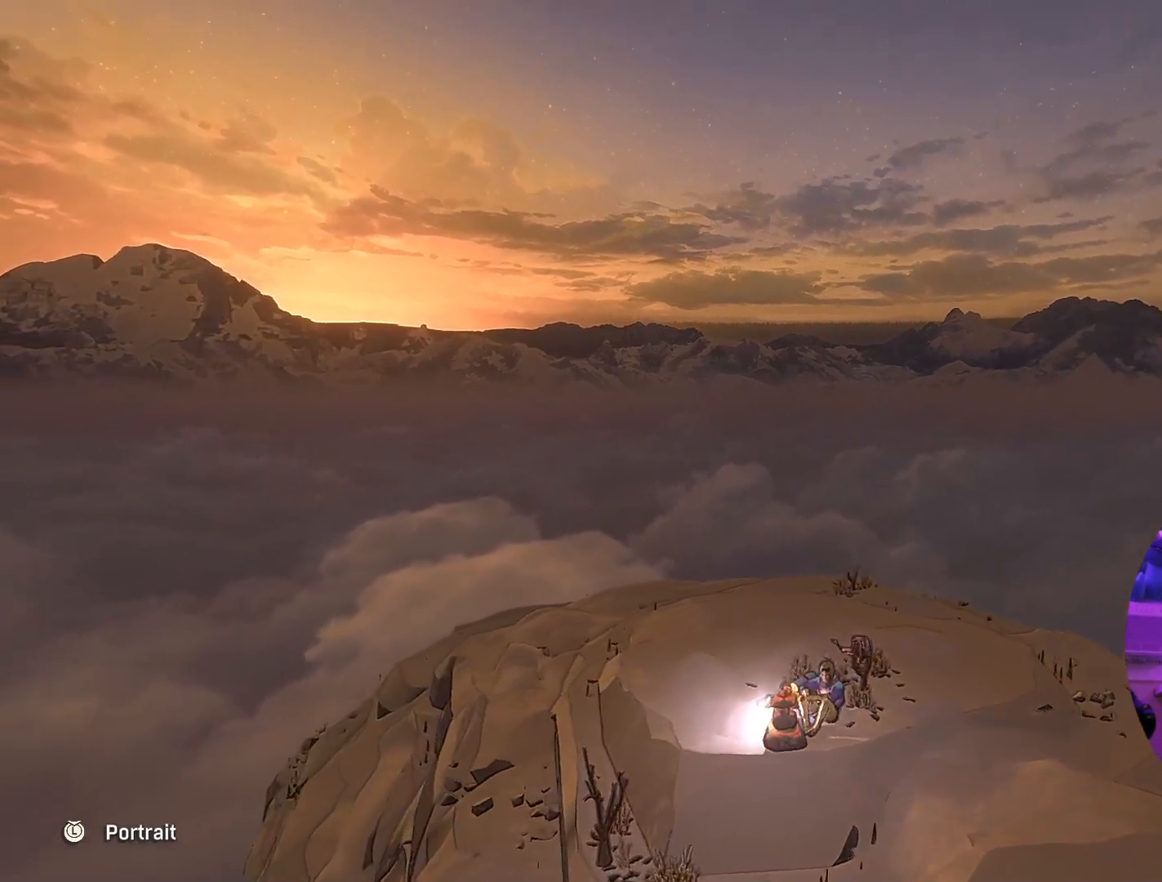
{"buttons": [], "left_stick": "center", "right_stick": "up-right", "events": [[267, "right_stick", "up-right"]]}
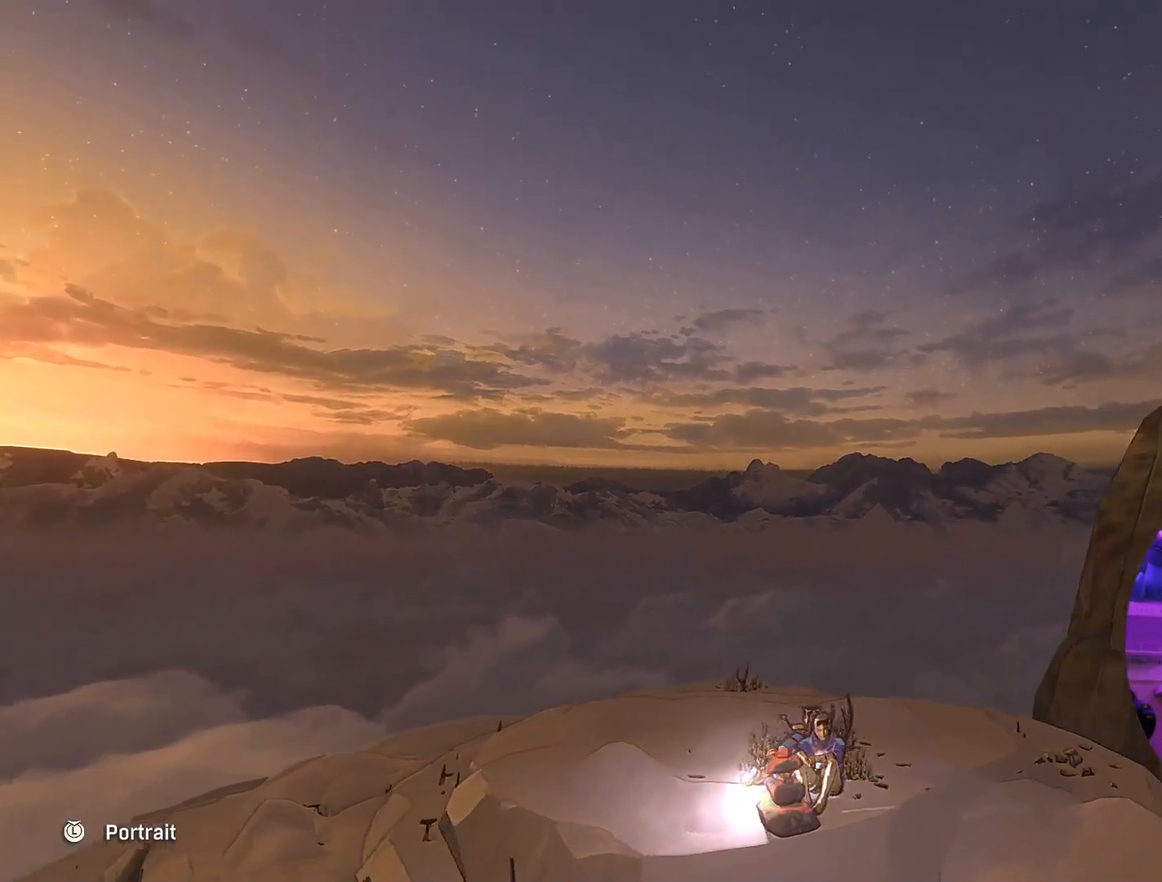
{"buttons": [], "left_stick": "center", "right_stick": "right", "events": [[233, "right_stick", "right"]]}
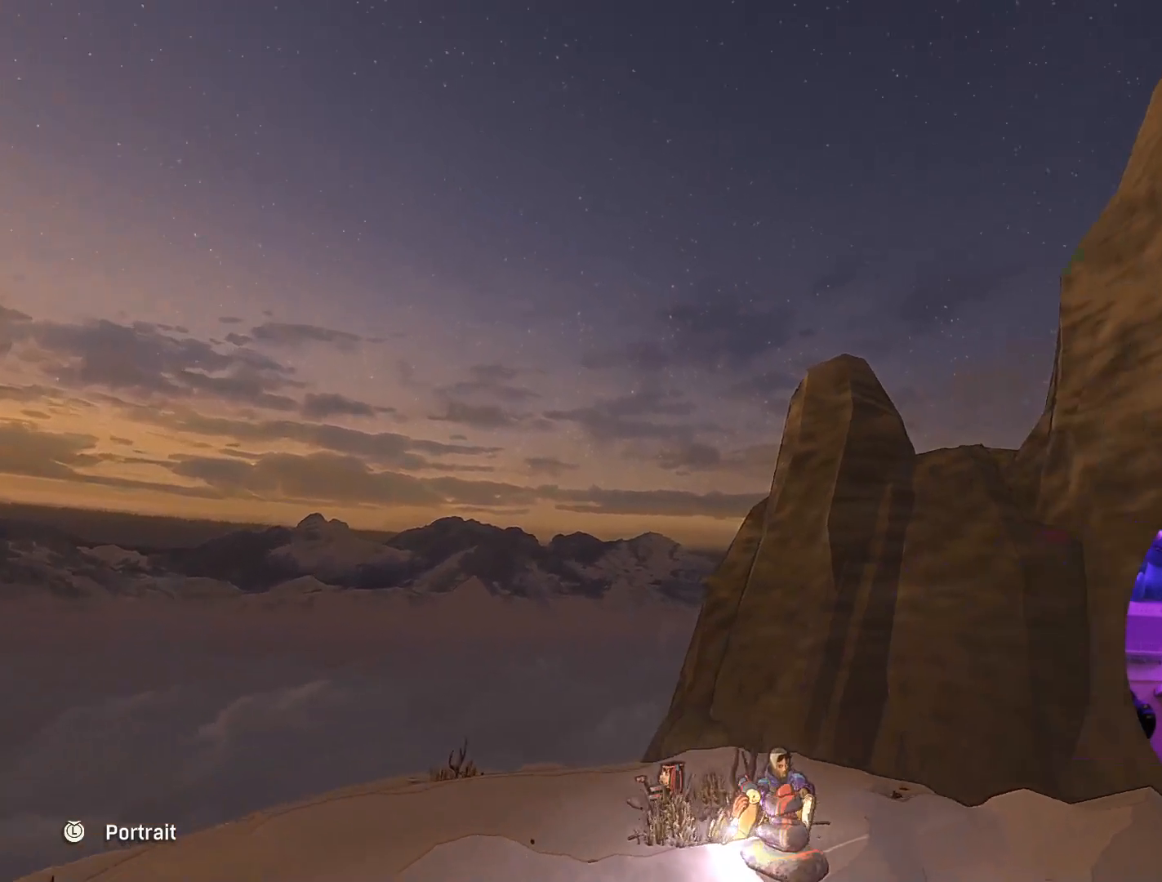
{"buttons": [], "left_stick": "center", "right_stick": "right", "events": []}
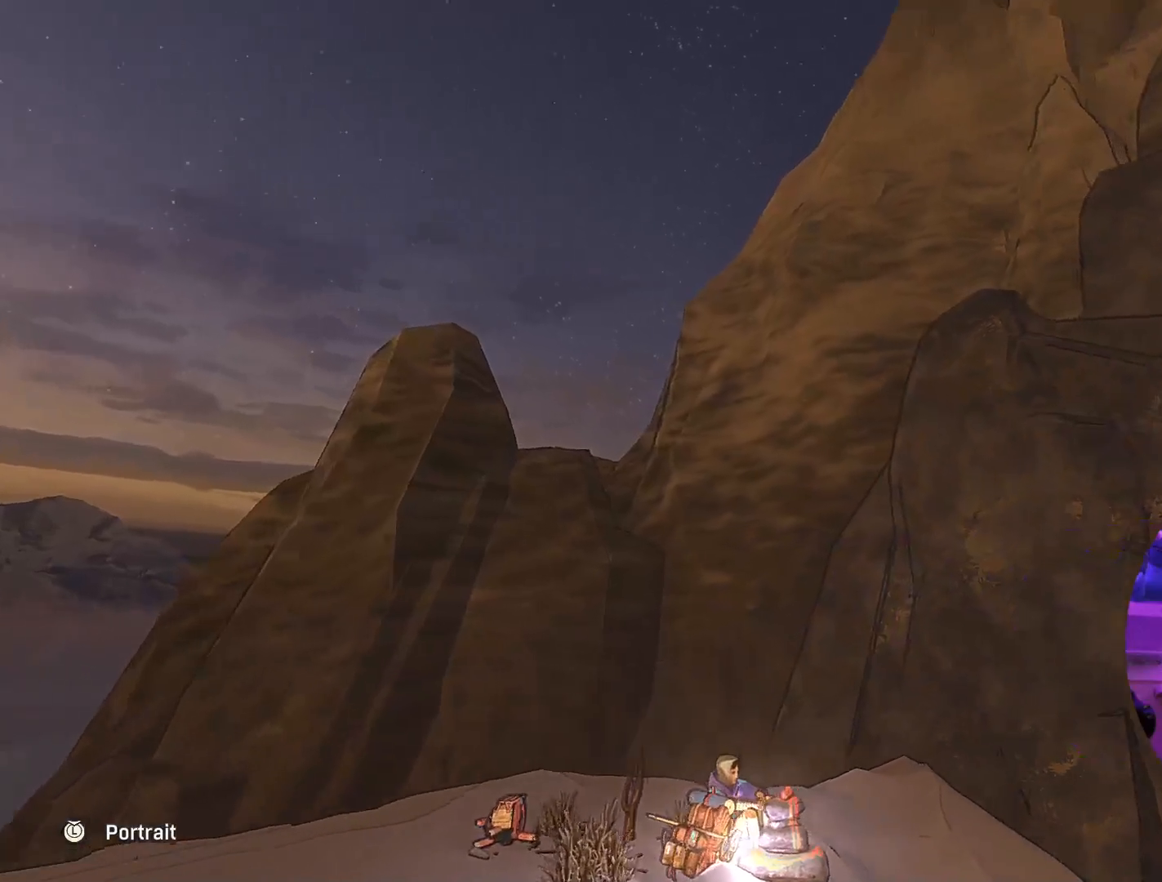
{"buttons": [], "left_stick": "center", "right_stick": "center", "events": [[400, "right_stick", "center"]]}
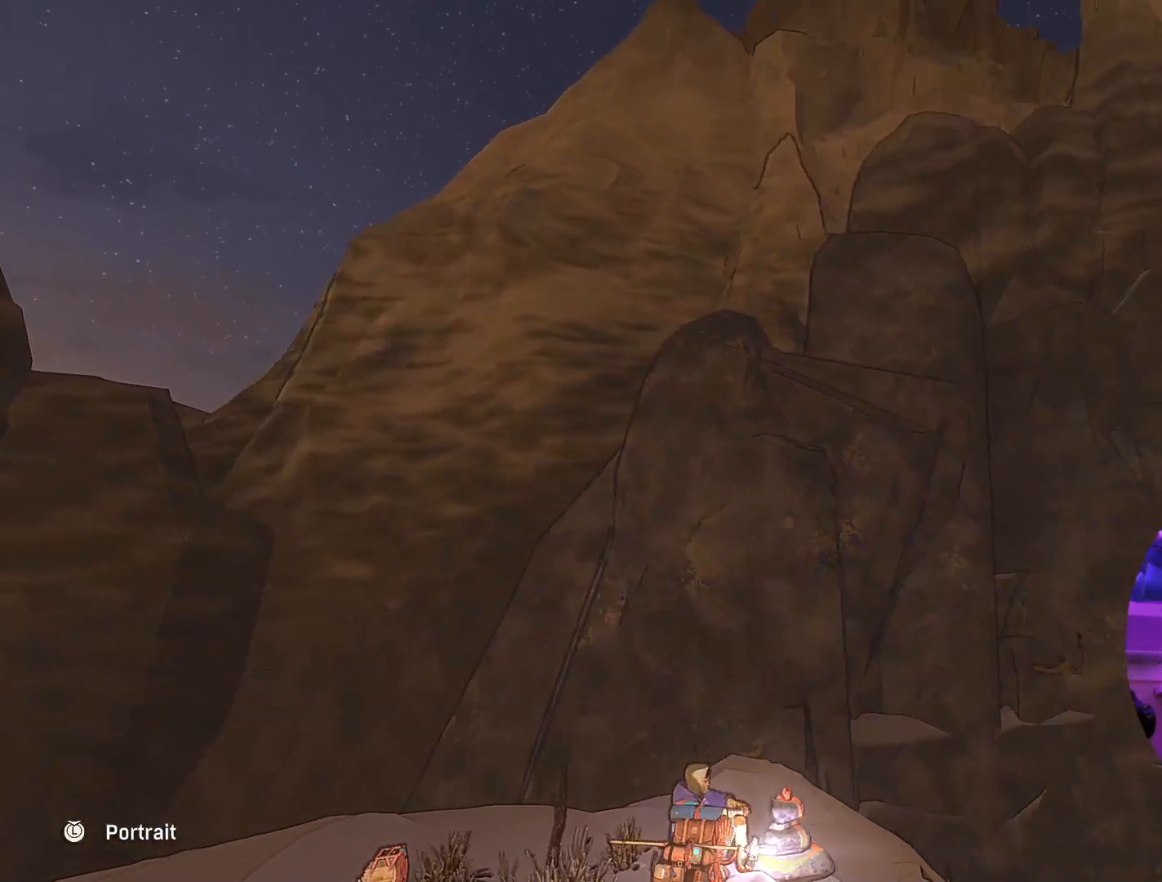
{"buttons": [], "left_stick": "center", "right_stick": "center", "events": []}
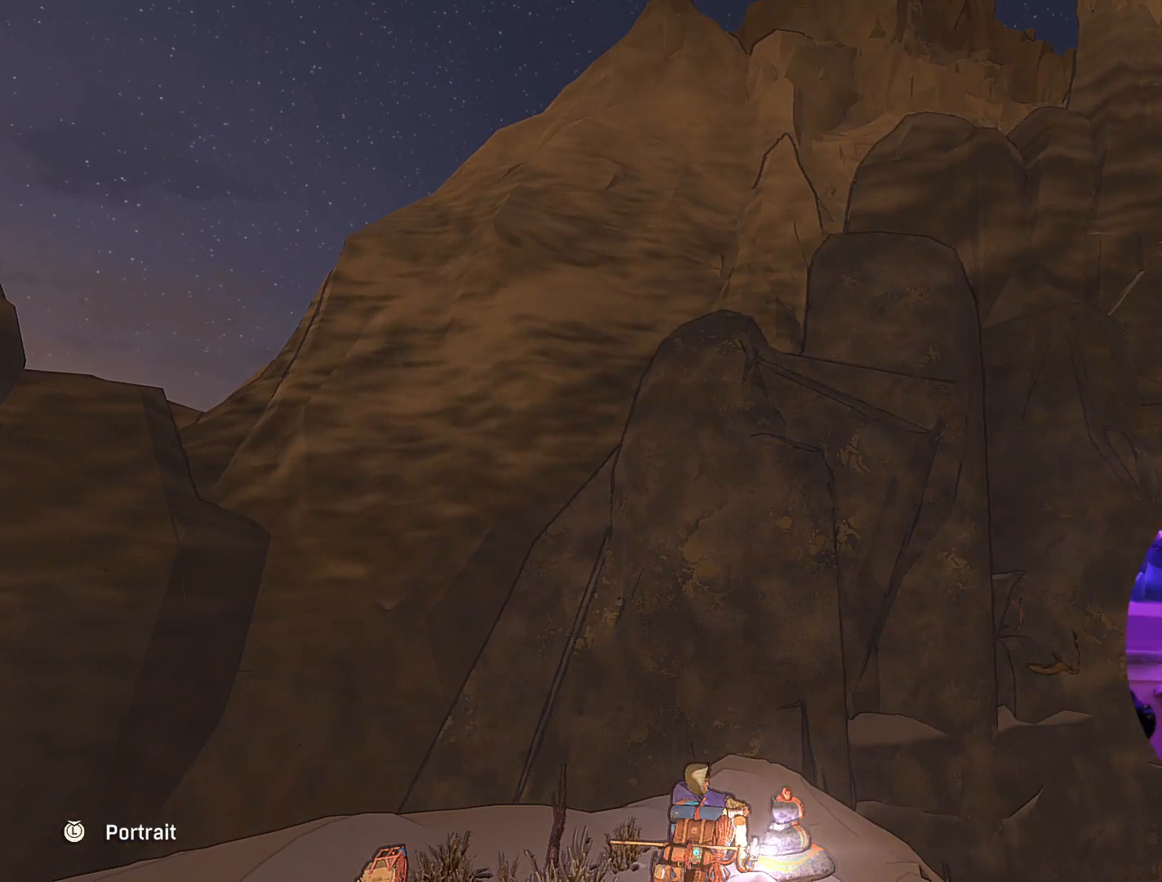
{"buttons": [], "left_stick": "center", "right_stick": "center", "events": []}
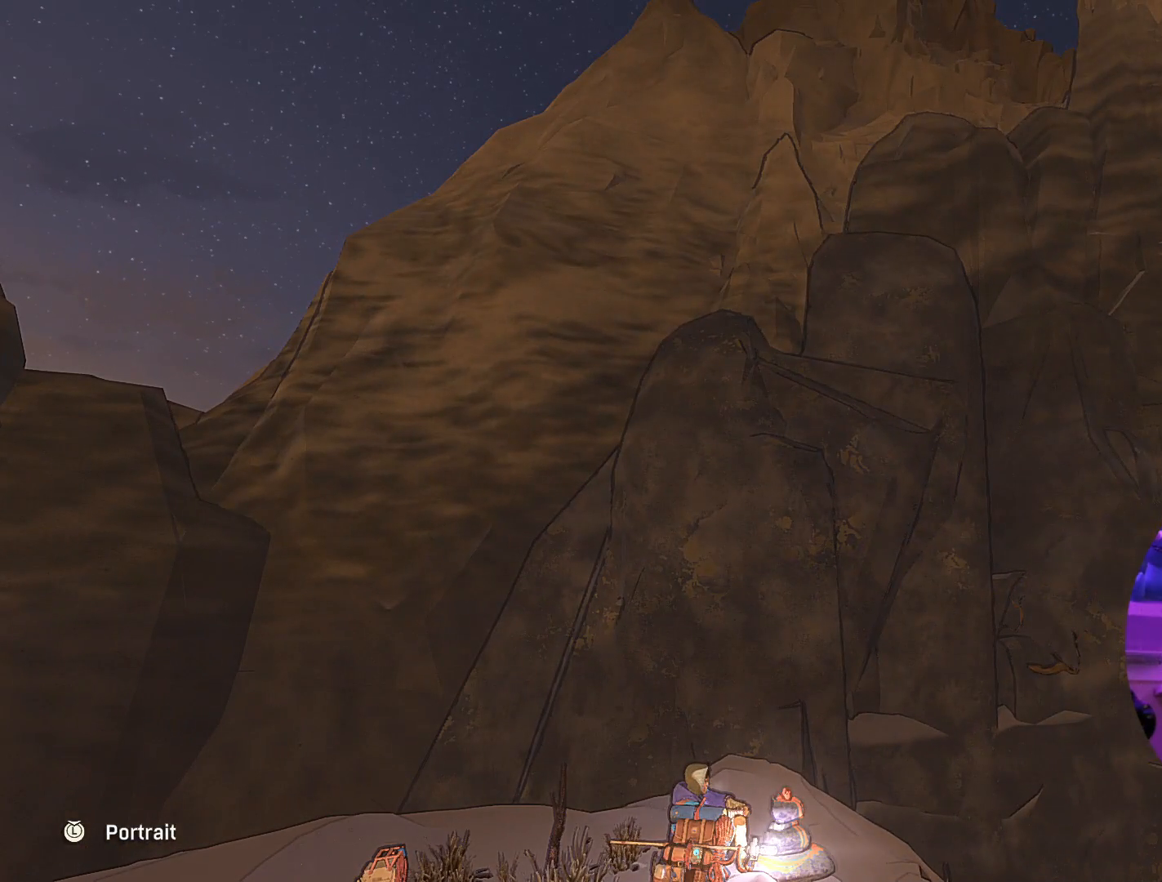
{"buttons": [], "left_stick": "center", "right_stick": "center", "events": []}
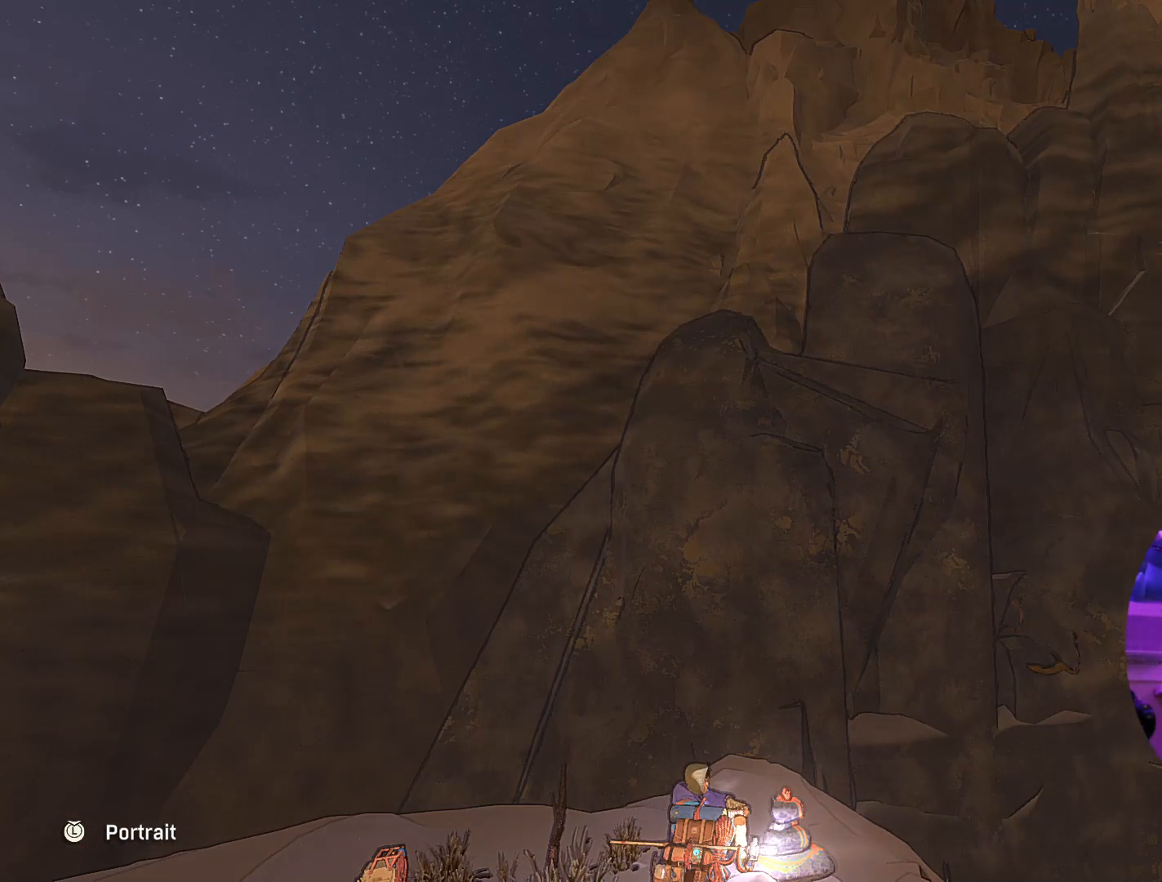
{"buttons": [], "left_stick": "center", "right_stick": "center", "events": []}
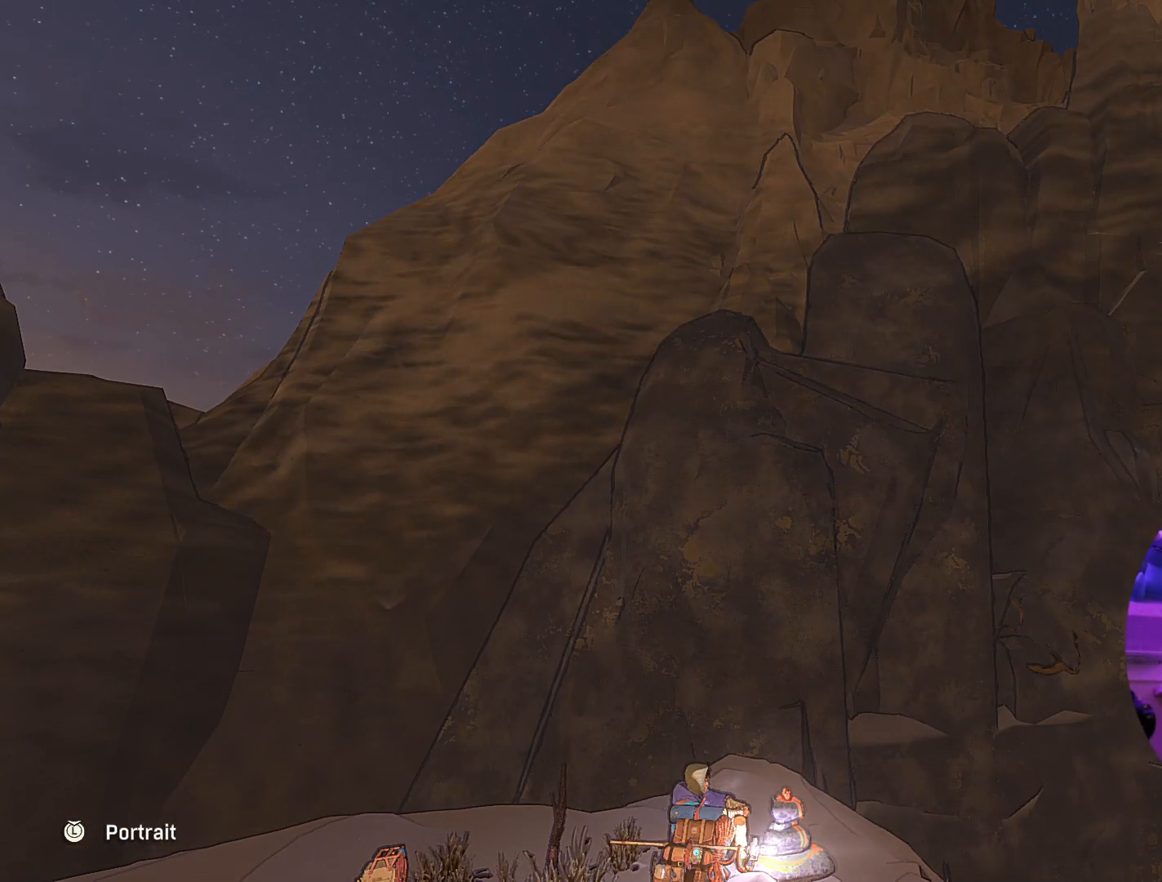
{"buttons": [], "left_stick": "center", "right_stick": "right", "events": [[383, "right_stick", "right"]]}
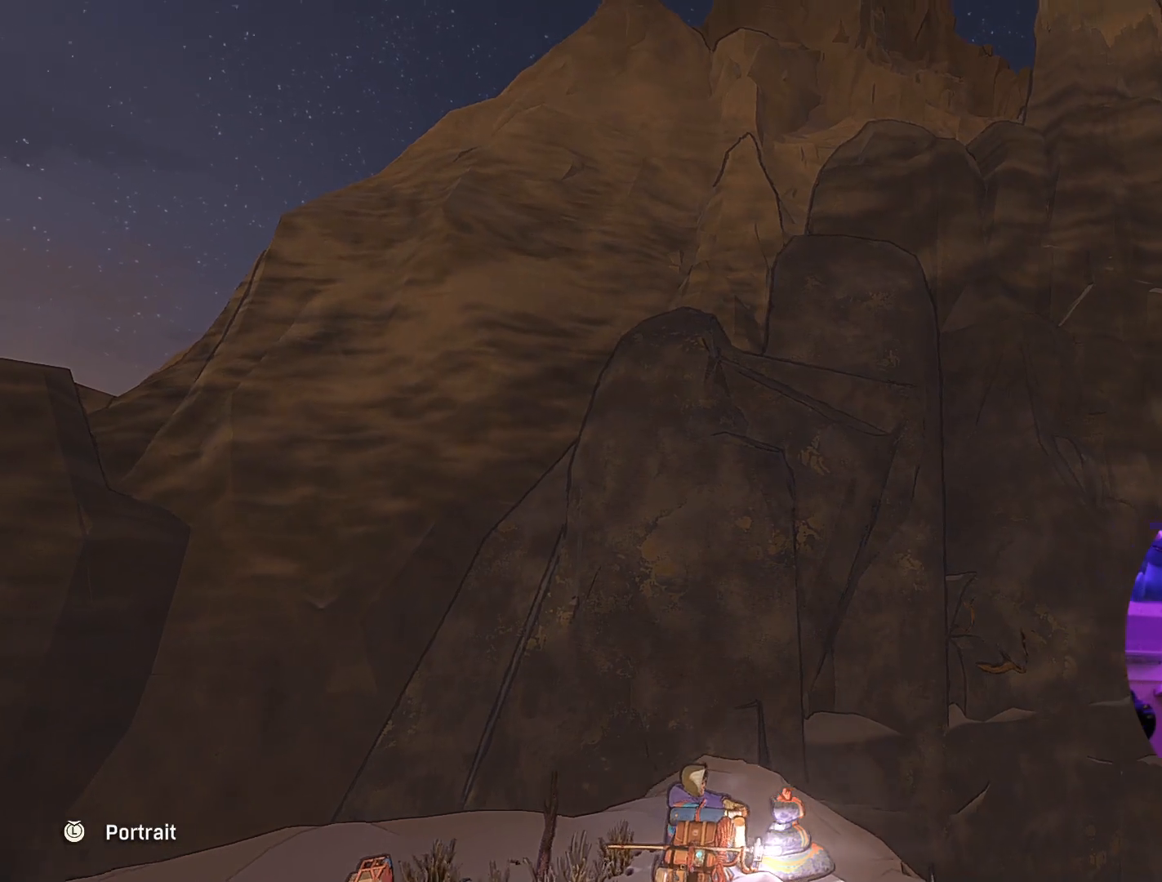
{"buttons": [], "left_stick": "center", "right_stick": "right", "events": []}
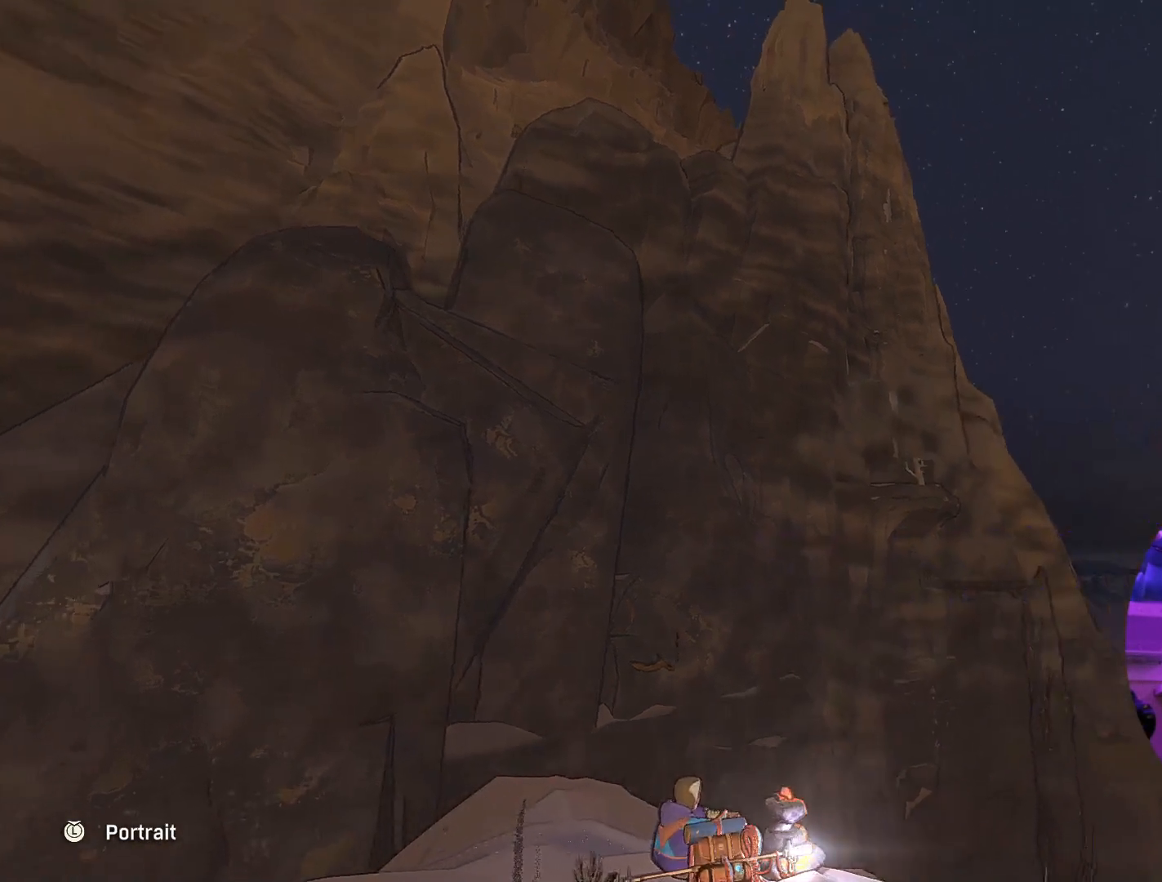
{"buttons": [], "left_stick": "center", "right_stick": "down-left", "events": [[50, "right_stick", "down"], [117, "right_stick", "down-left"]]}
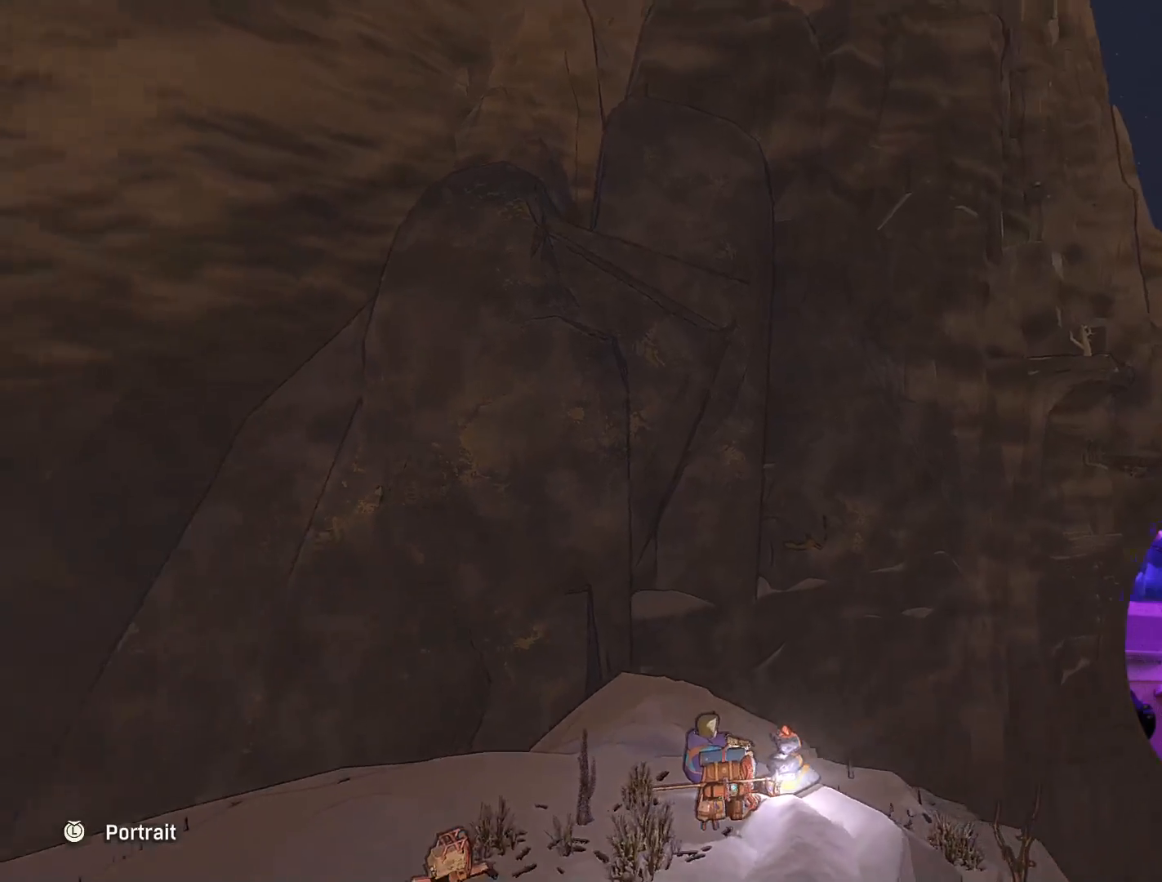
{"buttons": [], "left_stick": "center", "right_stick": "down-left", "events": []}
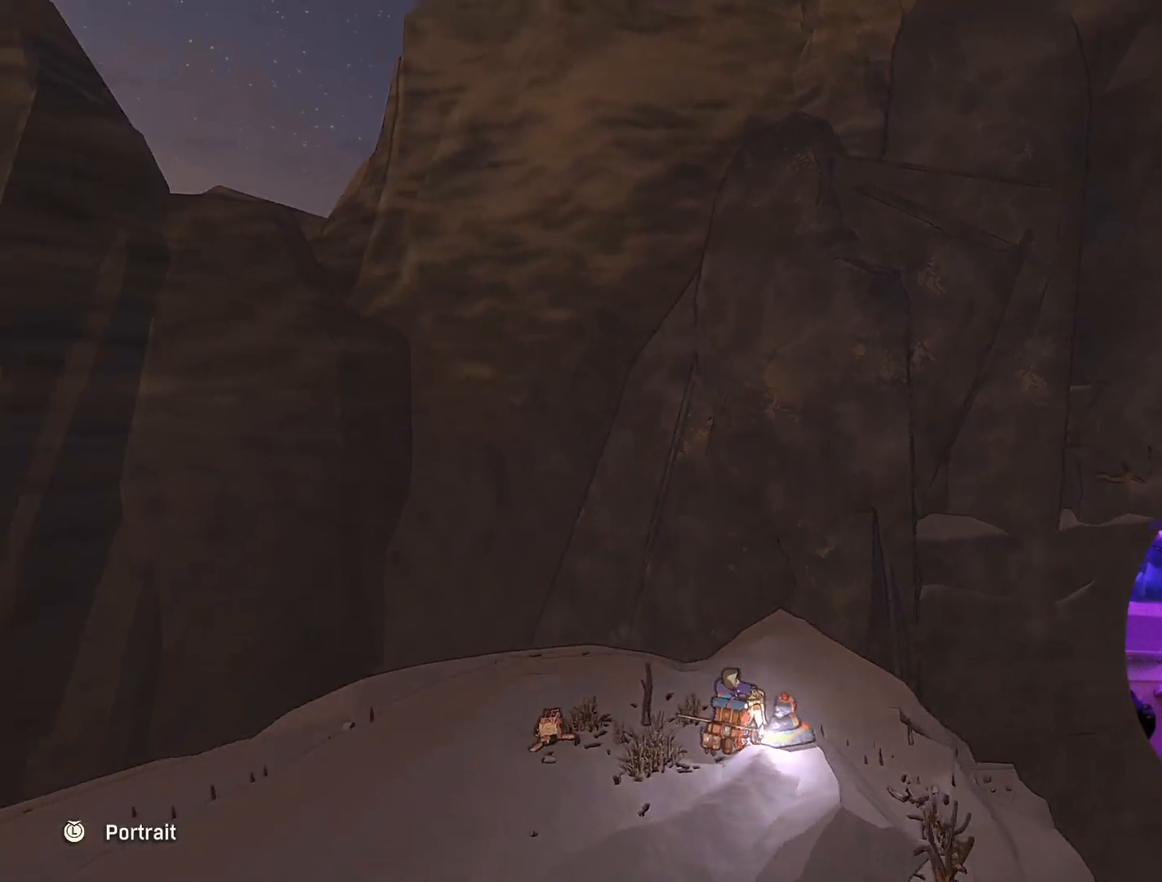
{"buttons": [], "left_stick": "center", "right_stick": "left", "events": [[450, "right_stick", "left"]]}
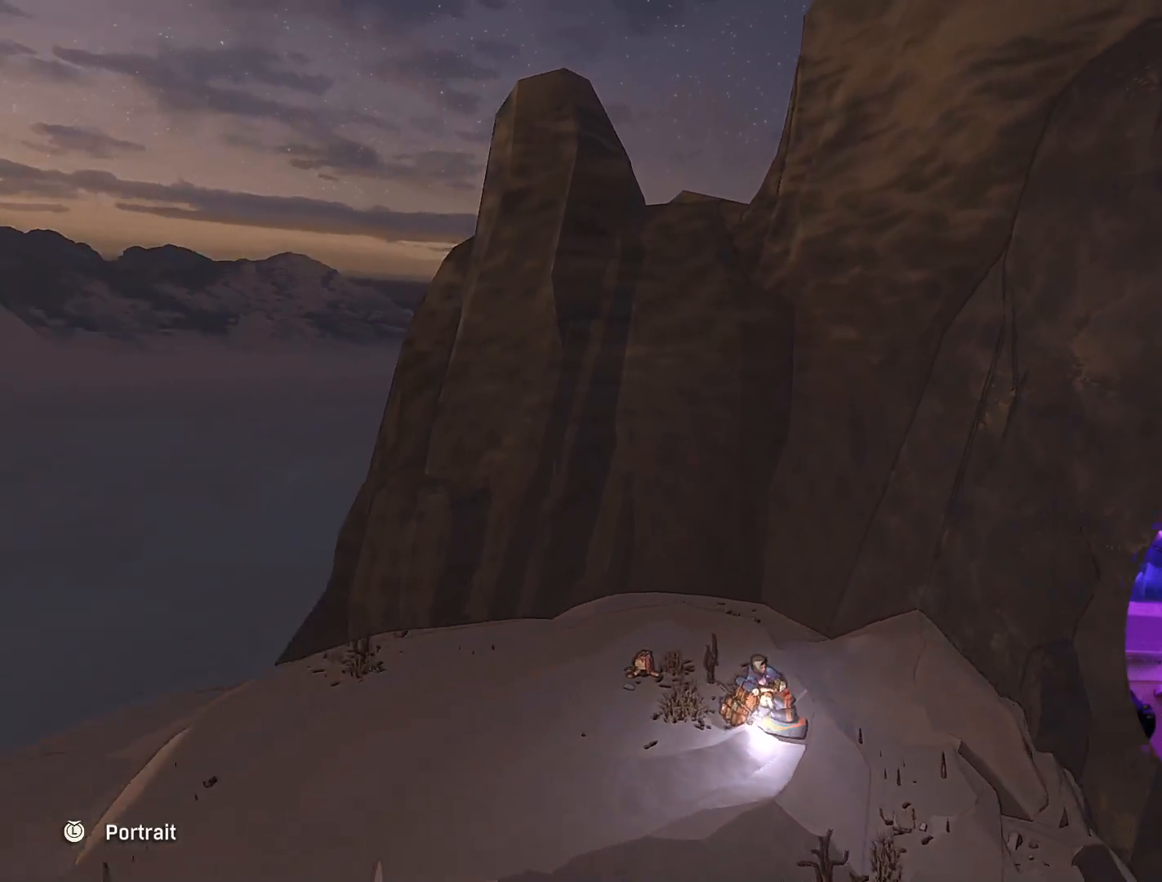
{"buttons": [], "left_stick": "center", "right_stick": "left", "events": []}
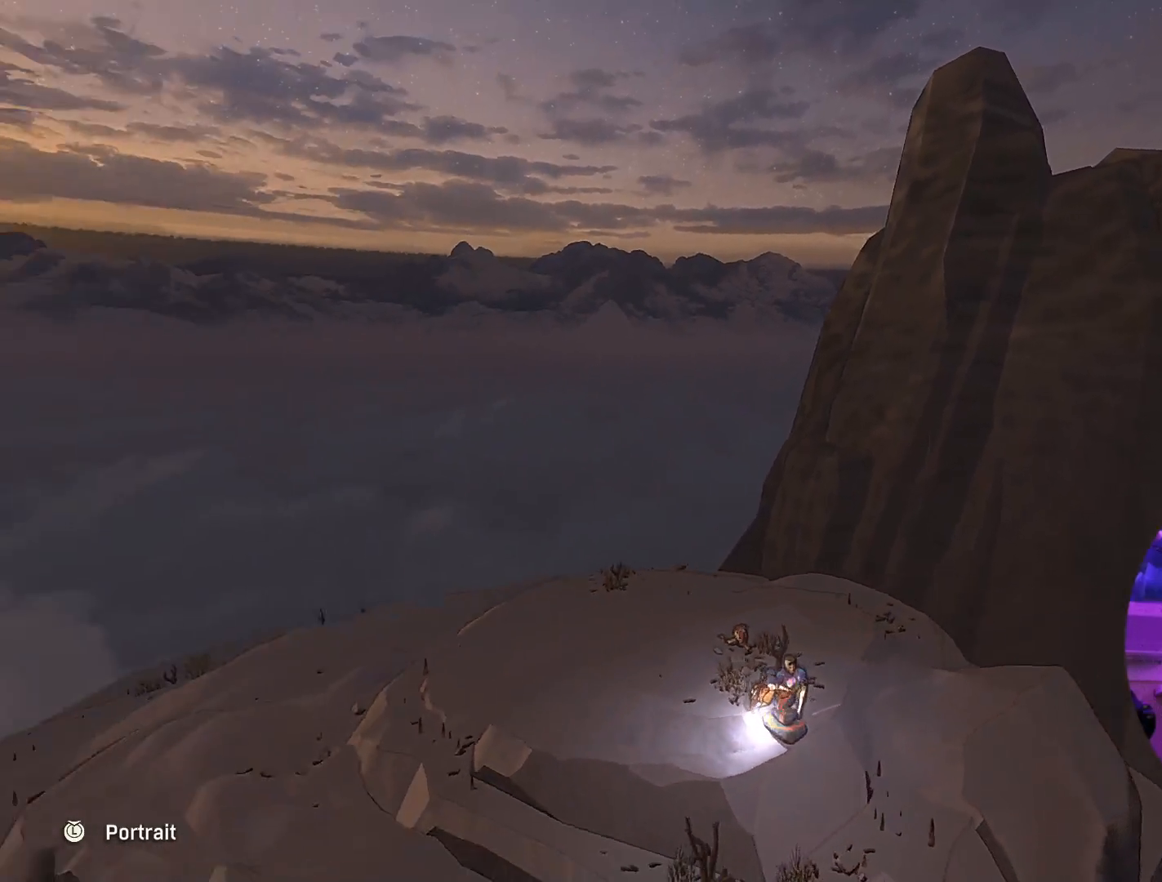
{"buttons": [], "left_stick": "center", "right_stick": "left", "events": []}
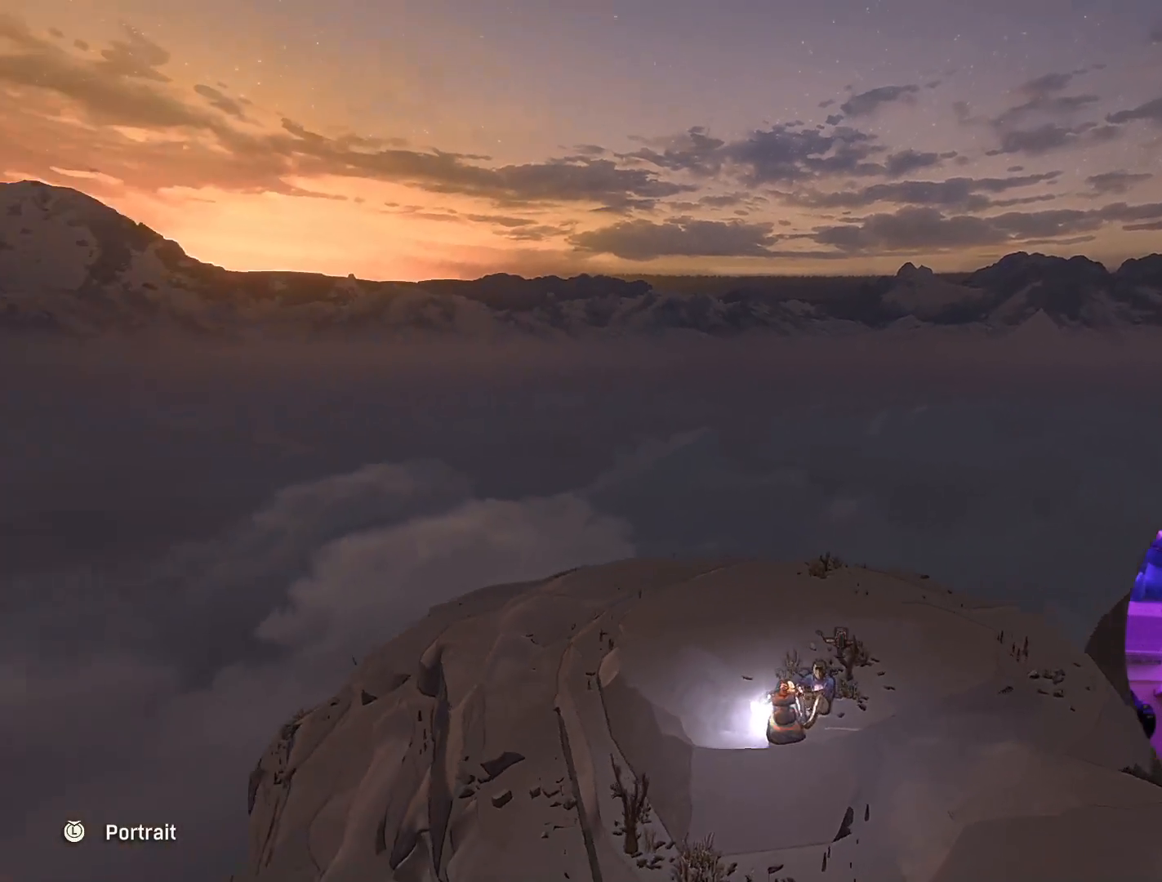
{"buttons": [], "left_stick": "center", "right_stick": "center", "events": [[367, "right_stick", "center"]]}
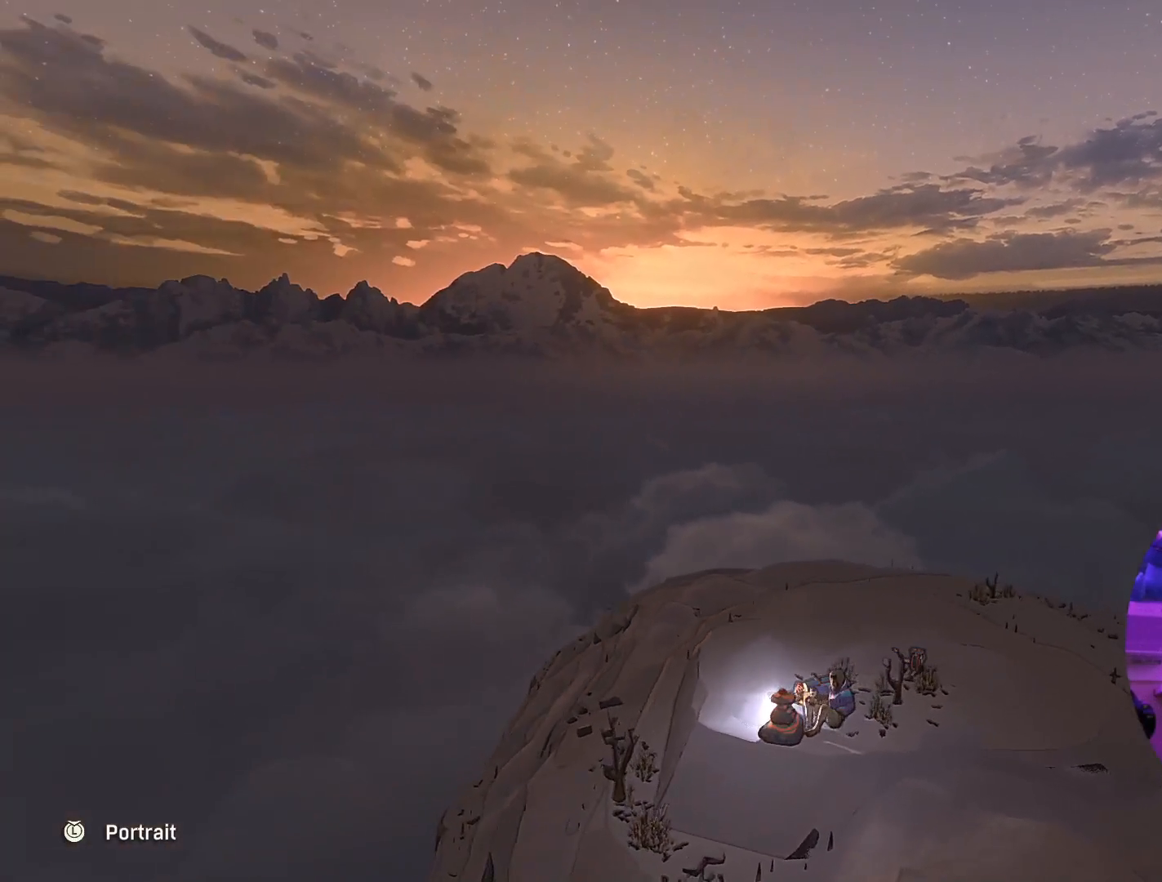
{"buttons": [], "left_stick": "center", "right_stick": "center", "events": [[183, "L2", "down"], [433, "L2", "up"]]}
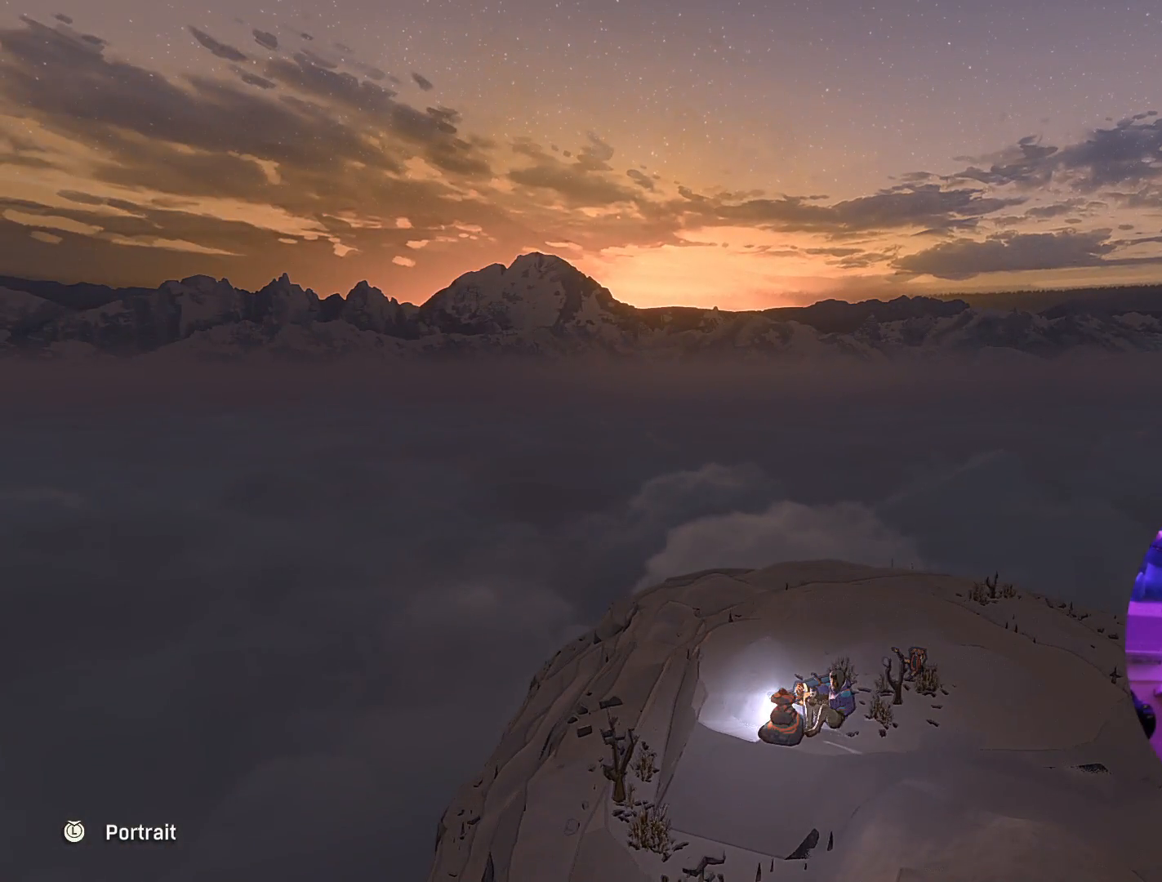
{"buttons": [], "left_stick": "center", "right_stick": "center", "events": [[50, "L2", "down"], [267, "L2", "up"]]}
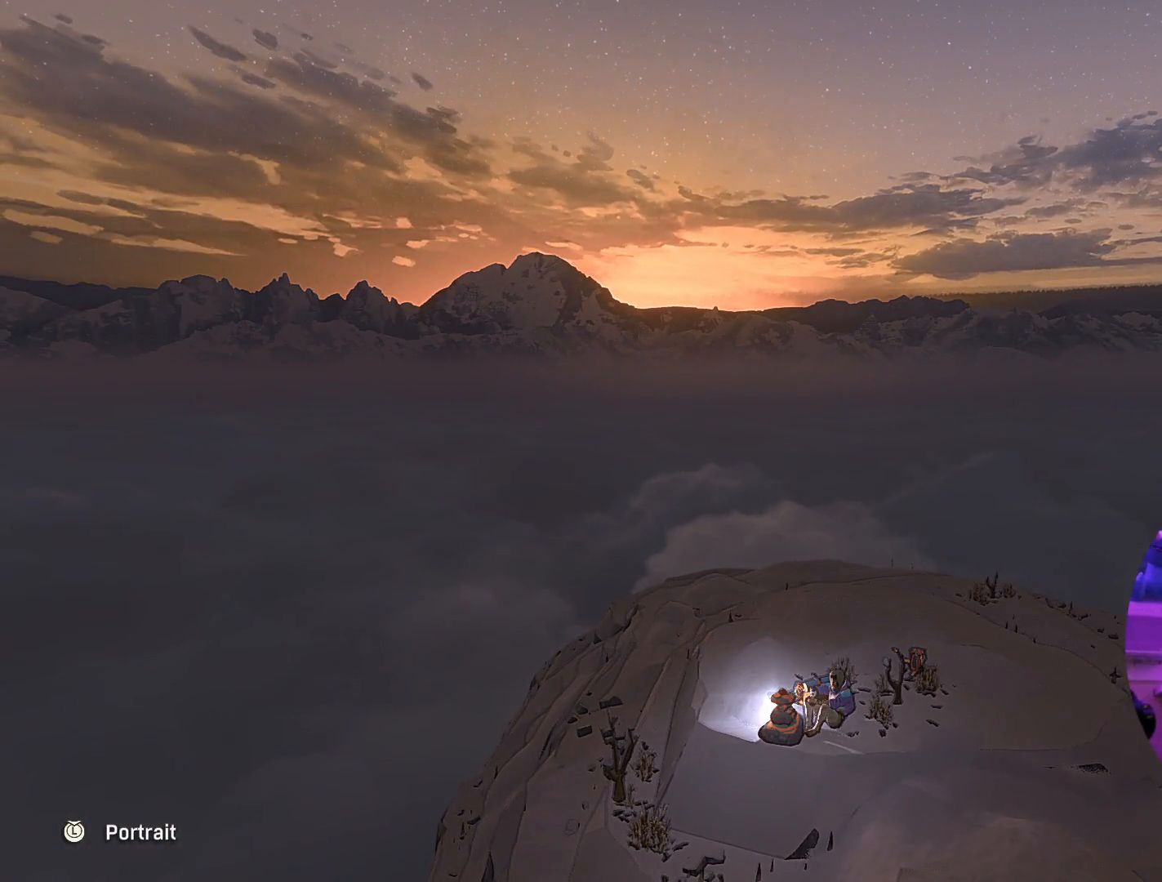
{"buttons": [], "left_stick": "center", "right_stick": "center", "events": []}
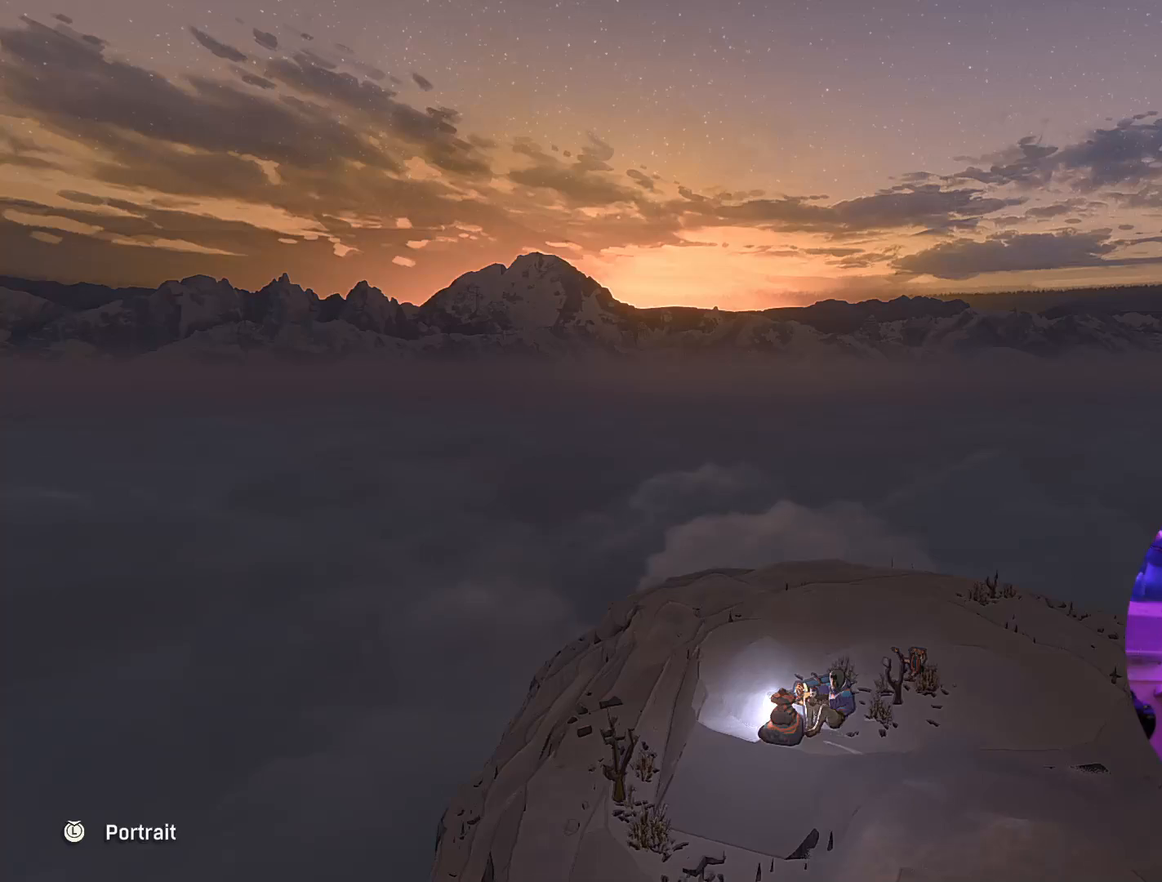
{"buttons": [], "left_stick": "center", "right_stick": "center", "events": []}
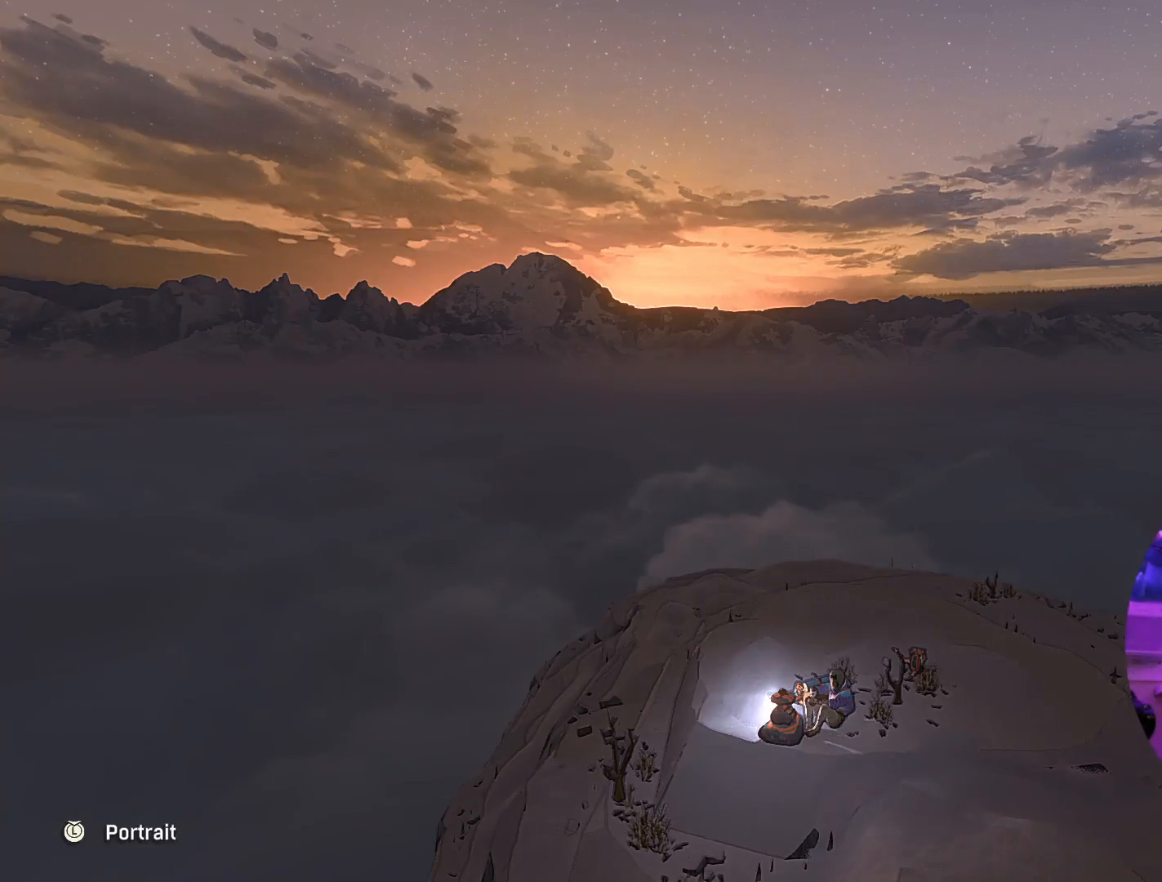
{"buttons": [], "left_stick": "center", "right_stick": "center", "events": []}
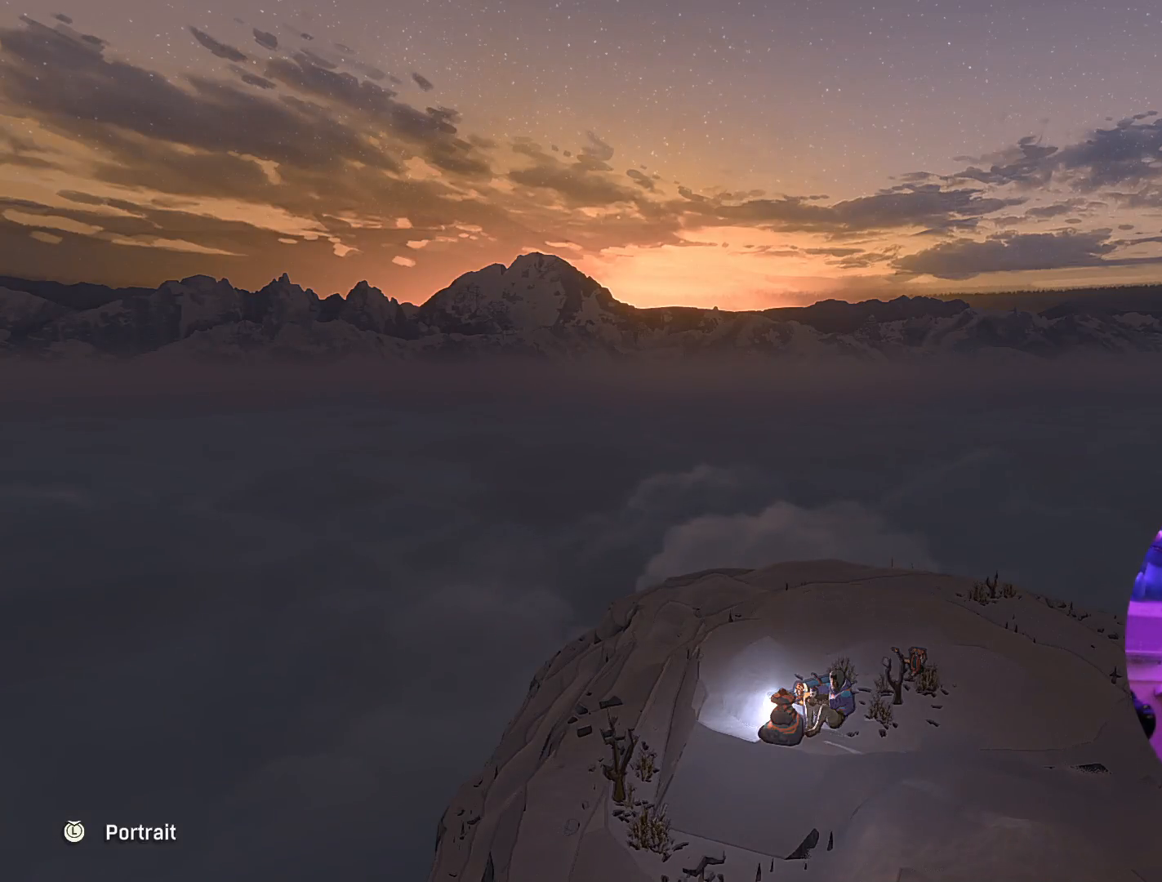
{"buttons": [], "left_stick": "center", "right_stick": "center", "events": []}
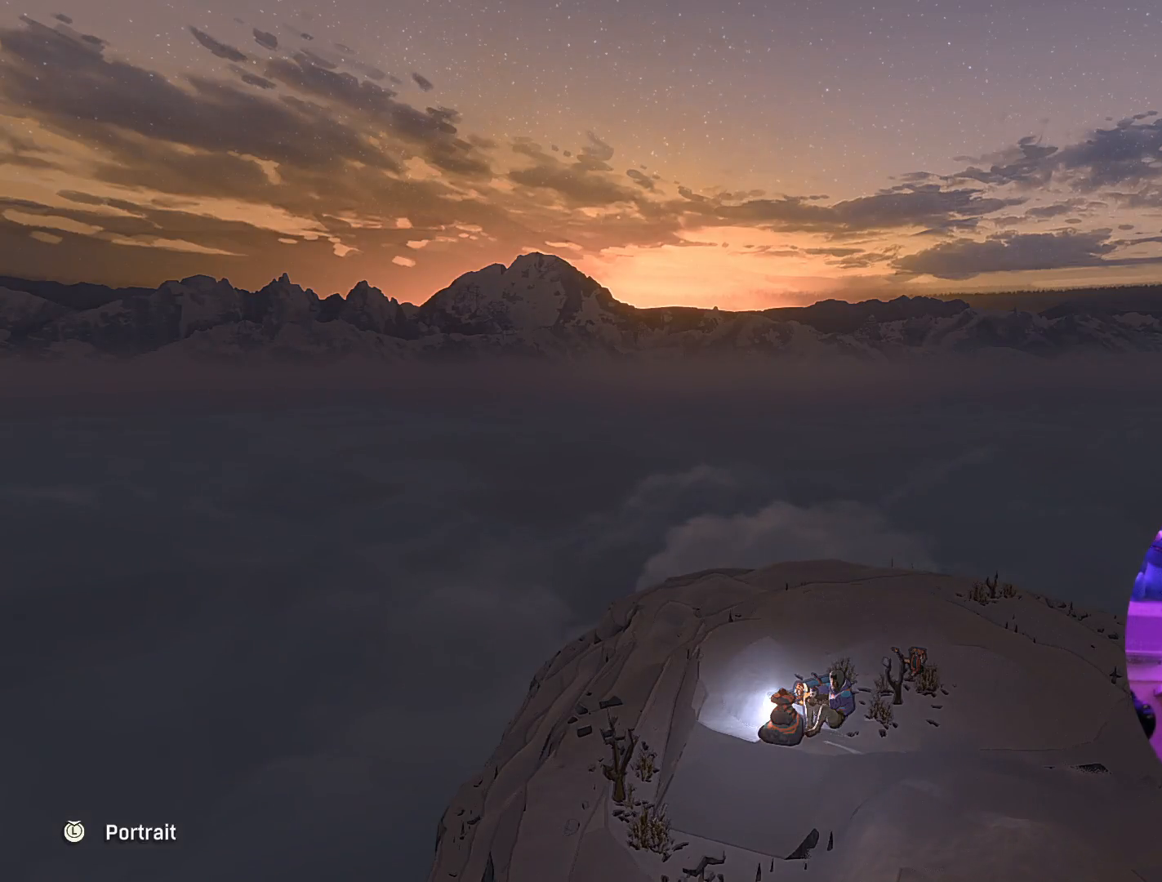
{"buttons": [], "left_stick": "center", "right_stick": "center", "events": []}
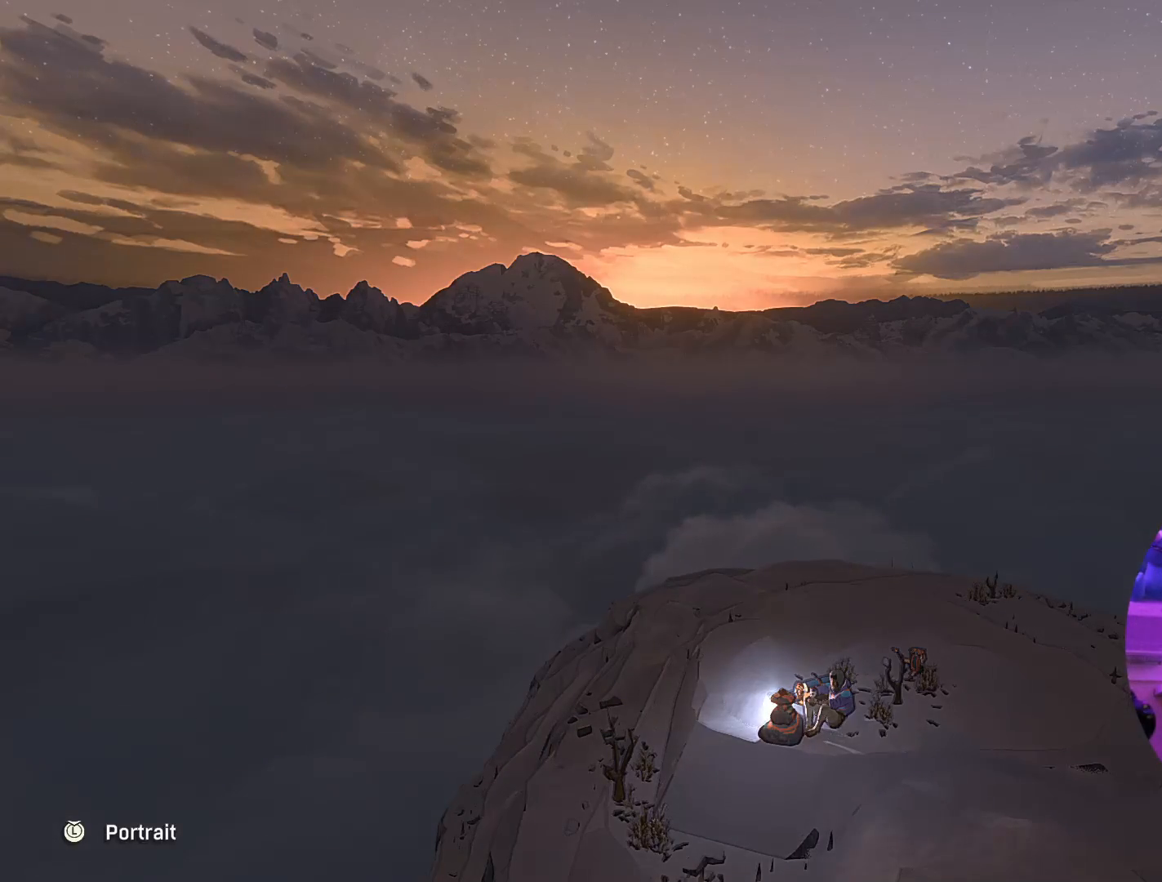
{"buttons": [], "left_stick": "center", "right_stick": "center", "events": []}
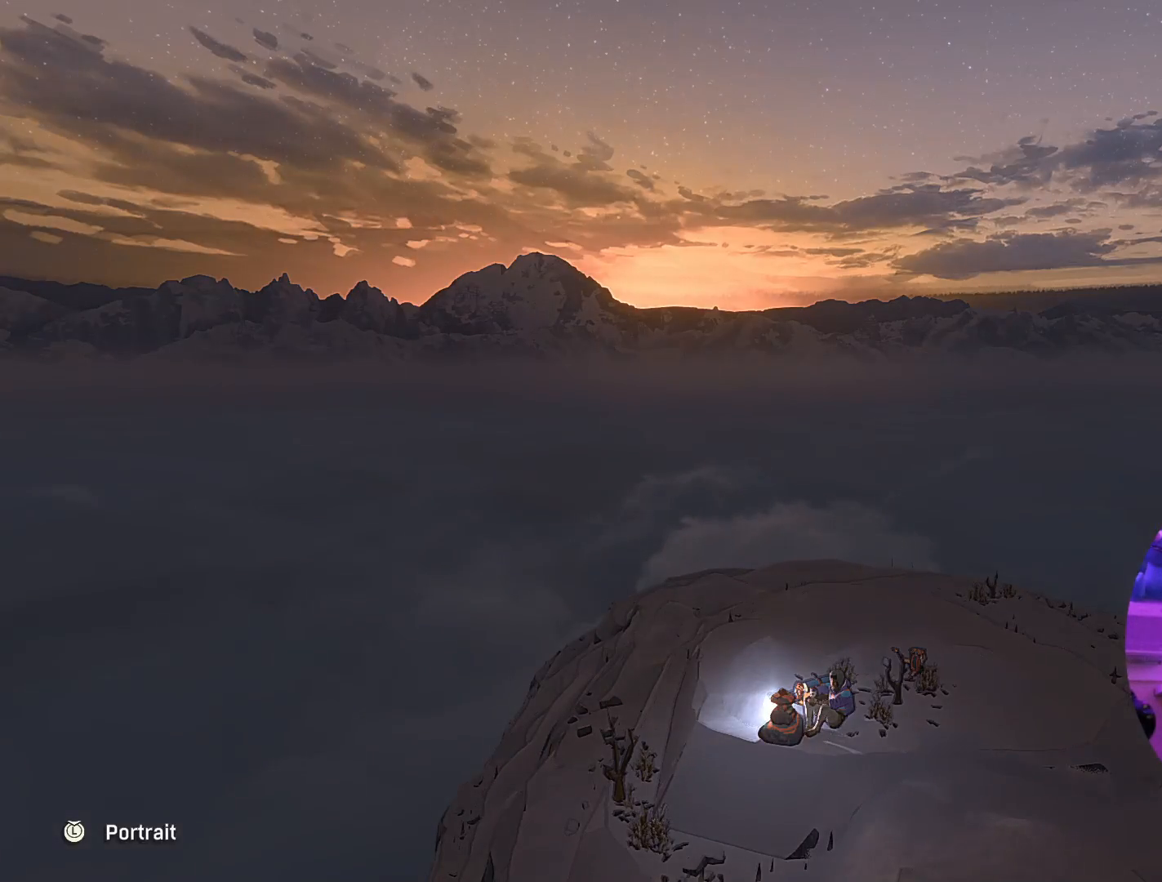
{"buttons": [], "left_stick": "center", "right_stick": "center", "events": [[117, "L2", "down"], [283, "L2", "up"]]}
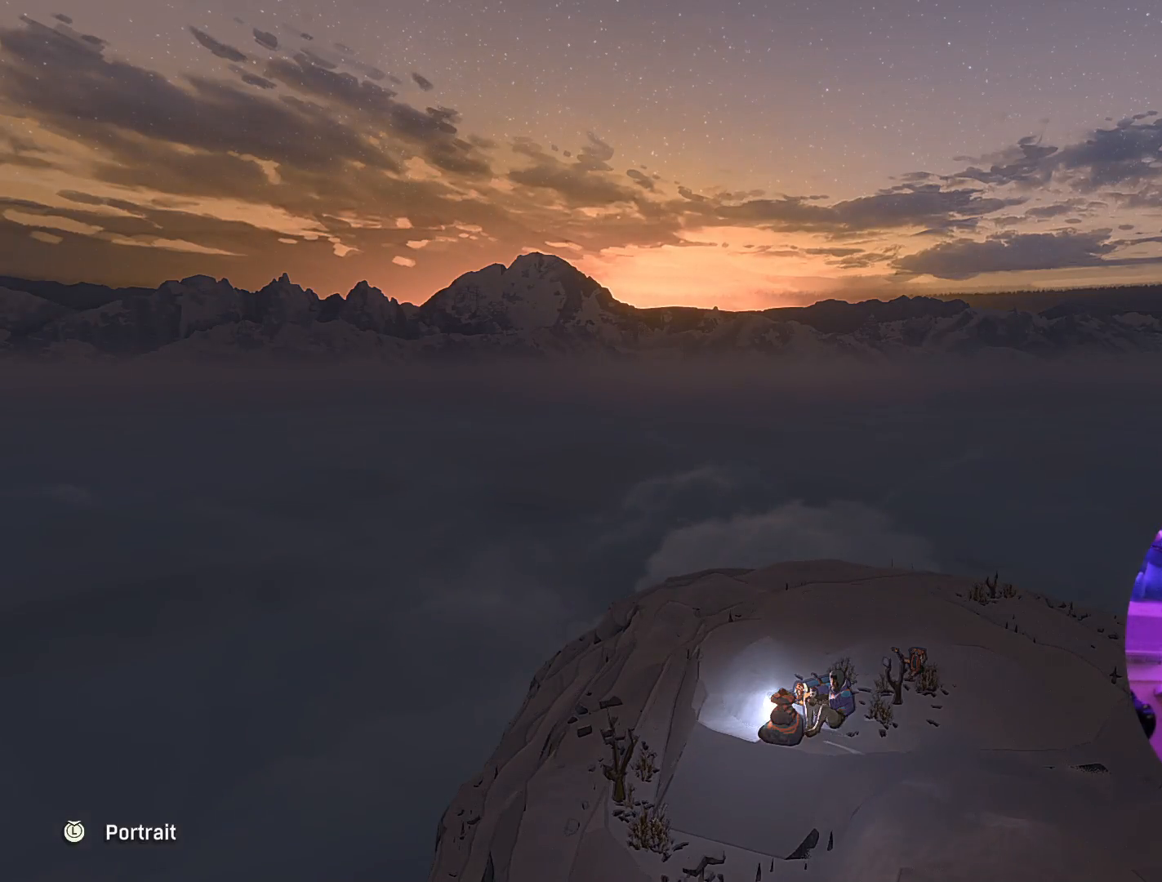
{"buttons": [], "left_stick": "center", "right_stick": "center", "events": [[367, "L3", "down"], [500, "L3", "up"]]}
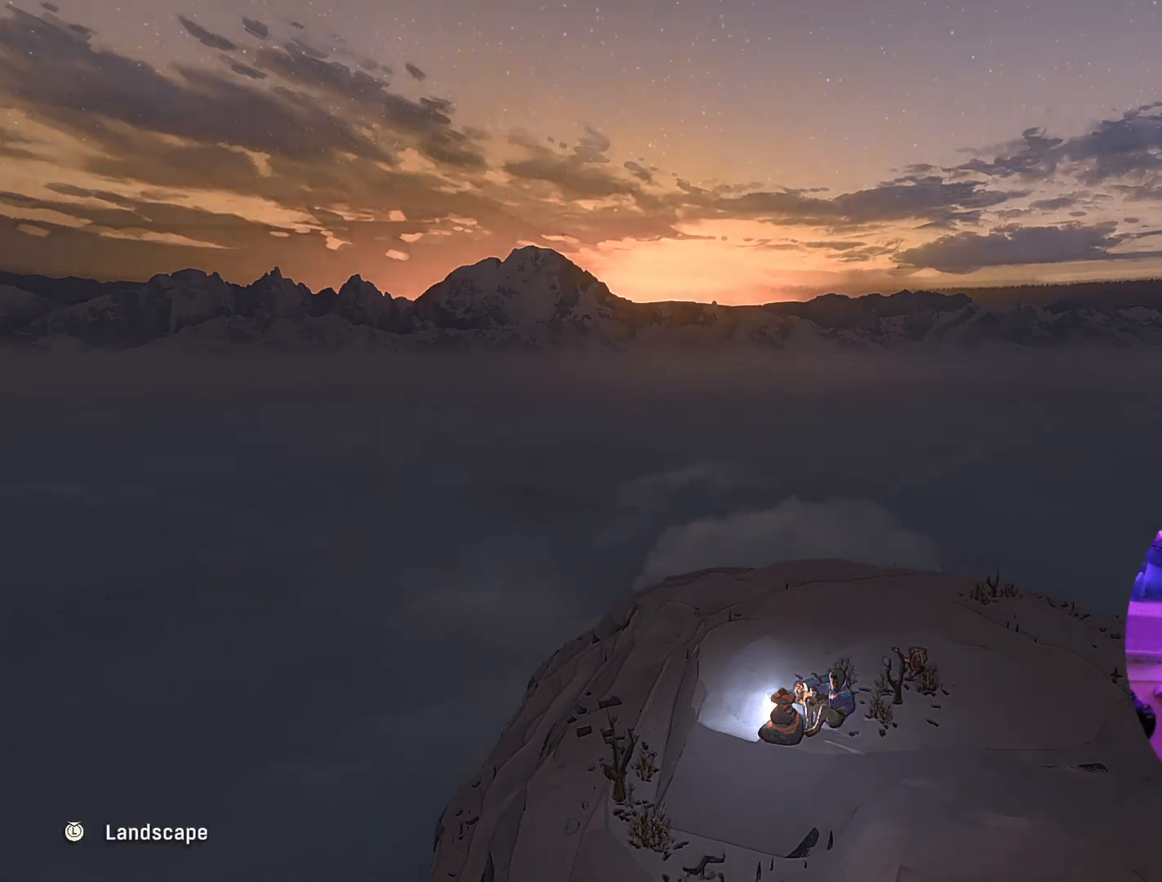
{"buttons": [], "left_stick": "center", "right_stick": "center", "events": []}
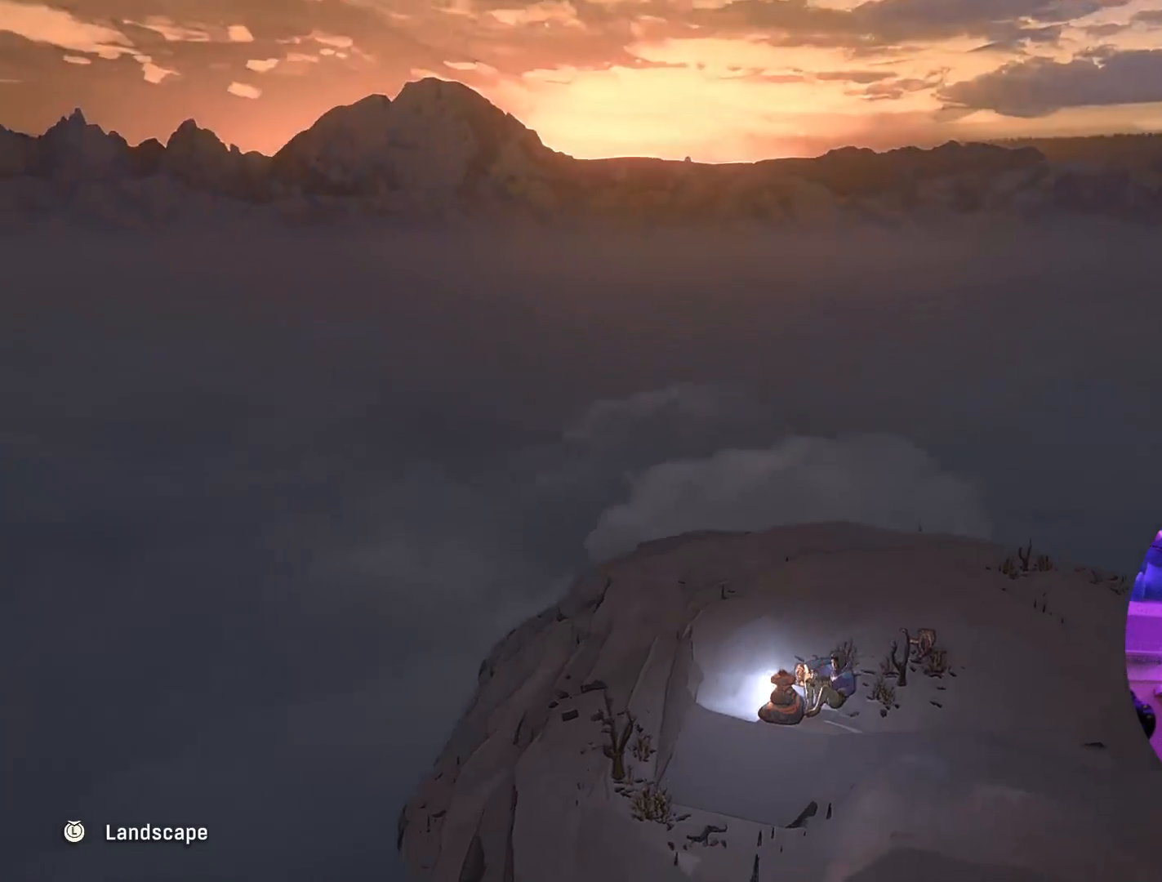
{"buttons": [], "left_stick": "center", "right_stick": "center", "events": []}